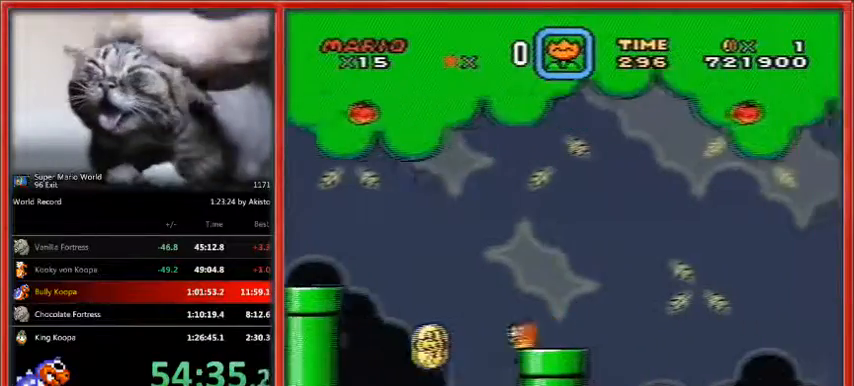
Gameplay with a controller (Nintendo layout); each line is a JSON object with the inputs held at the frame after it. "events" lists button and stick changes between this image and that frame as [ms after this image, input, new state], when the widget could be followed in between. Not read: L1 L3 R3.
{"buttons": ["Y"], "events": [[467, "B", "up"], [467, "DPAD_RIGHT", "up"]]}
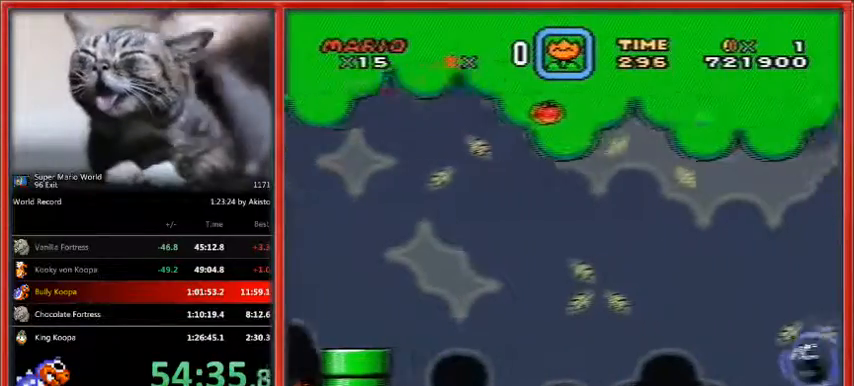
{"buttons": ["Y", "DPAD_LEFT"], "events": [[367, "DPAD_LEFT", "down"]]}
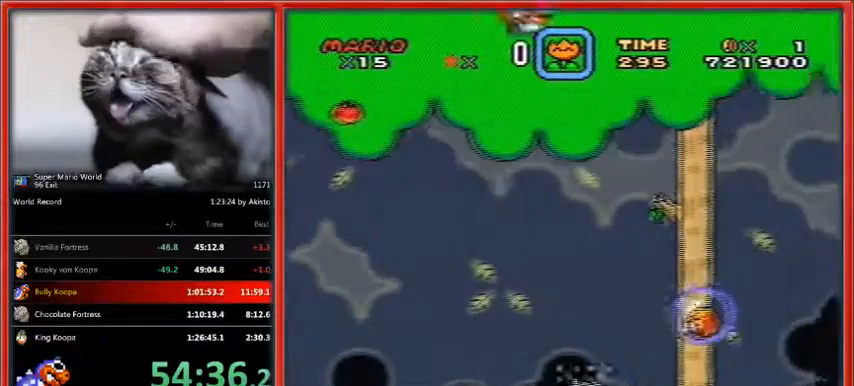
{"buttons": ["Y"], "events": [[467, "DPAD_LEFT", "up"]]}
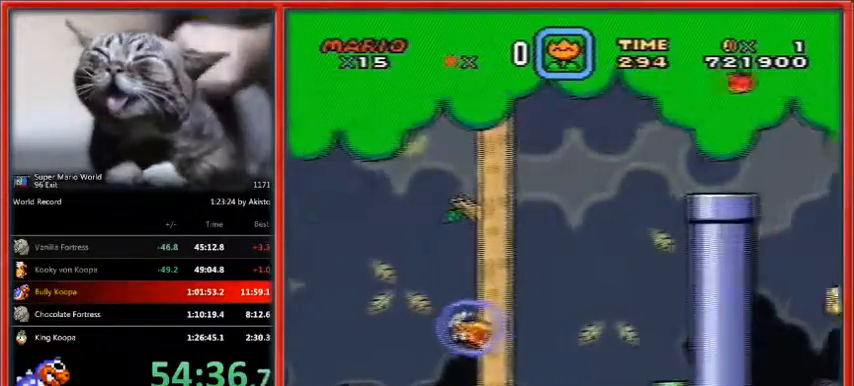
{"buttons": ["Y", "DPAD_LEFT"], "events": [[300, "DPAD_LEFT", "down"]]}
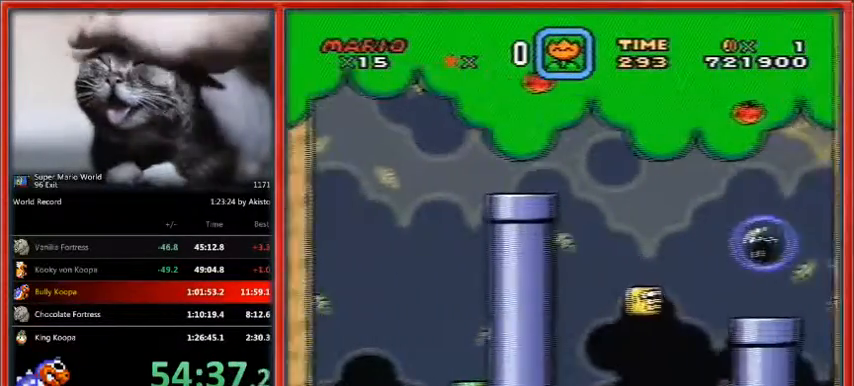
{"buttons": ["Y", "DPAD_LEFT"], "events": [[67, "DPAD_RIGHT", "down"], [167, "DPAD_RIGHT", "up"]]}
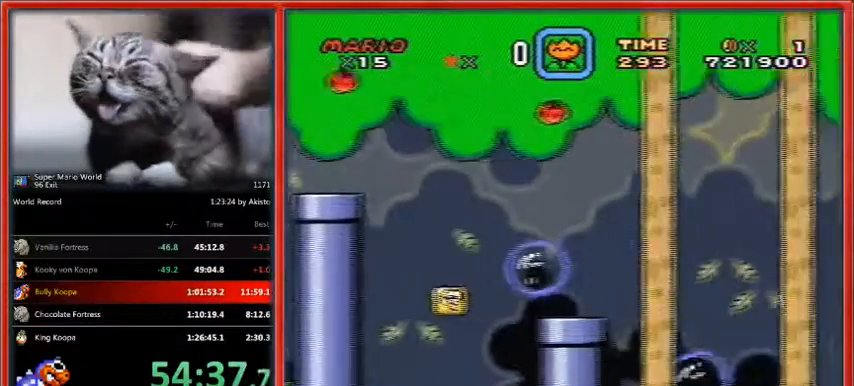
{"buttons": ["Y", "DPAD_LEFT"], "events": [[33, "DPAD_LEFT", "up"], [367, "DPAD_LEFT", "down"]]}
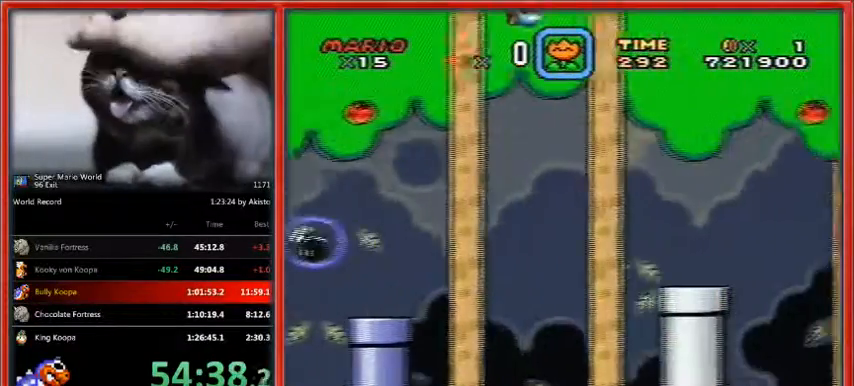
{"buttons": ["Y", "DPAD_LEFT"], "events": []}
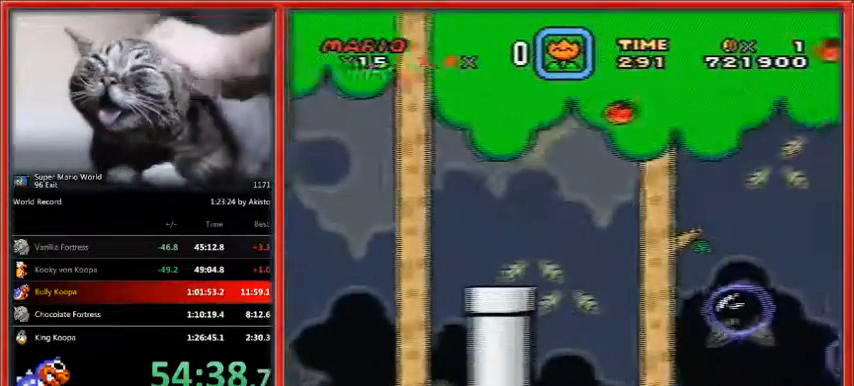
{"buttons": ["Y"], "events": [[100, "DPAD_LEFT", "up"], [300, "DPAD_LEFT", "down"], [500, "DPAD_LEFT", "up"]]}
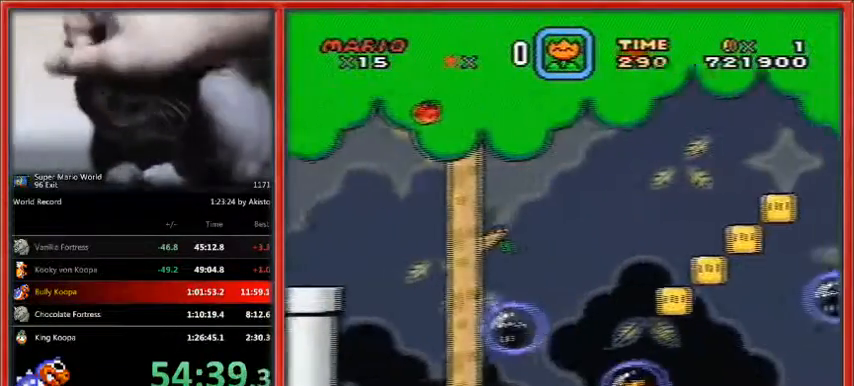
{"buttons": ["Y"], "events": [[33, "DPAD_RIGHT", "down"], [100, "DPAD_RIGHT", "up"]]}
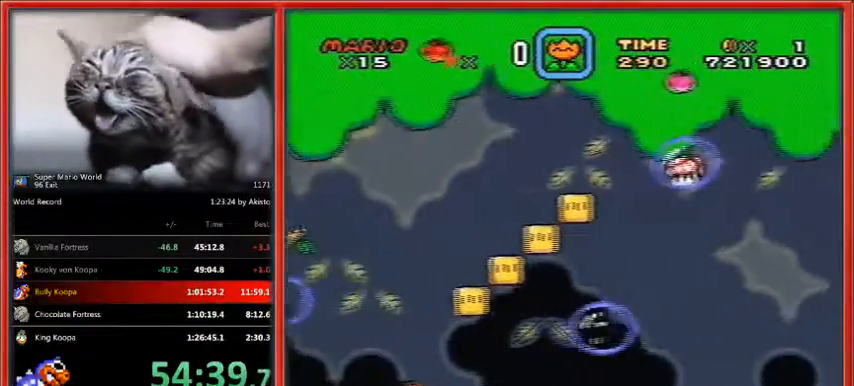
{"buttons": ["Y", "DPAD_LEFT"], "events": [[333, "DPAD_LEFT", "down"]]}
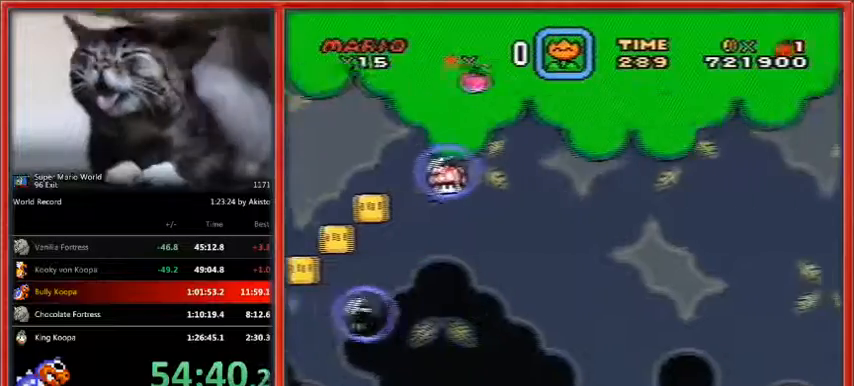
{"buttons": ["Y"], "events": [[167, "DPAD_LEFT", "up"]]}
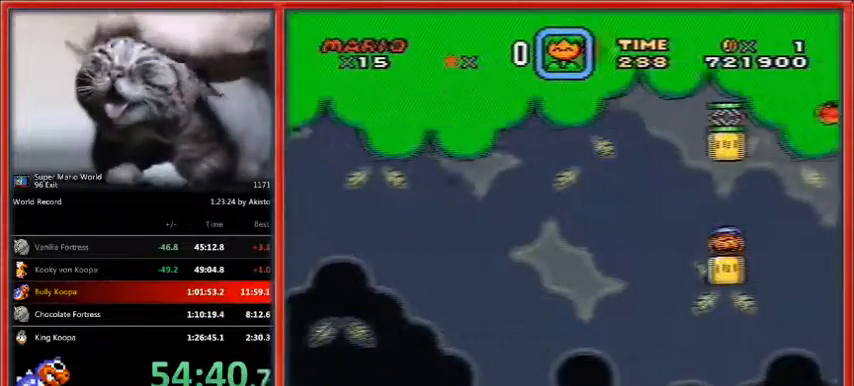
{"buttons": ["Y", "DPAD_LEFT"], "events": [[367, "DPAD_LEFT", "down"]]}
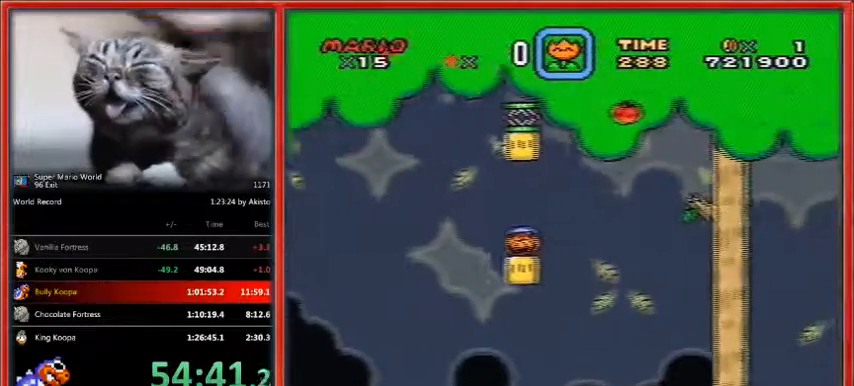
{"buttons": ["Y"], "events": [[100, "DPAD_LEFT", "up"]]}
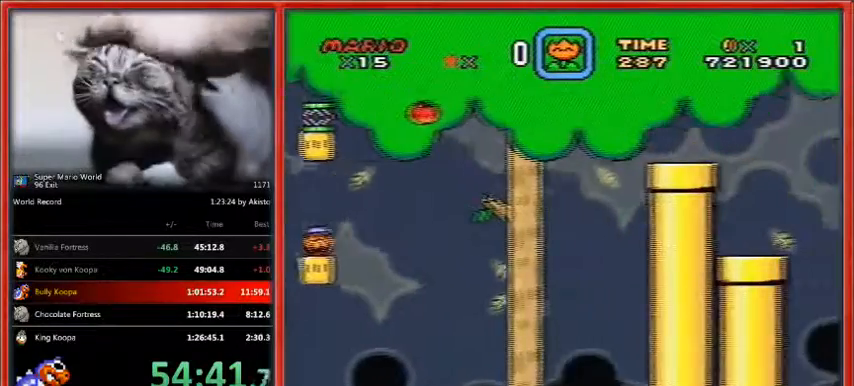
{"buttons": ["Y", "DPAD_LEFT"], "events": [[400, "DPAD_LEFT", "down"]]}
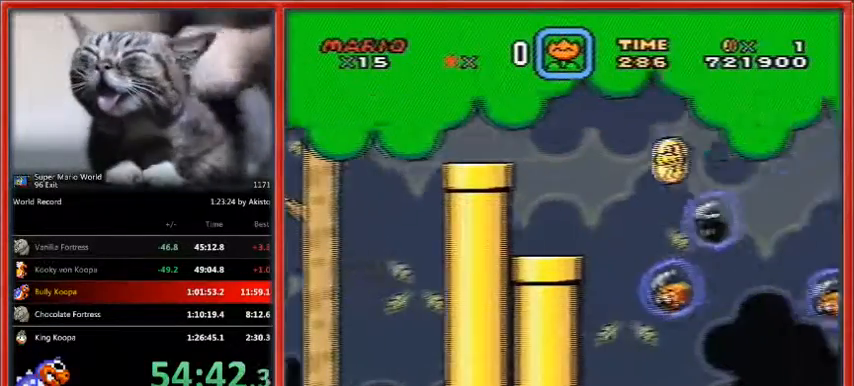
{"buttons": ["Y"], "events": [[133, "DPAD_LEFT", "up"]]}
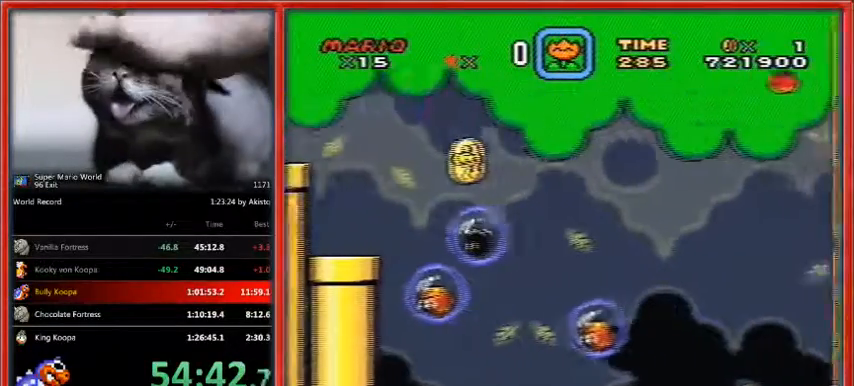
{"buttons": ["Y", "DPAD_LEFT"], "events": [[367, "DPAD_LEFT", "down"]]}
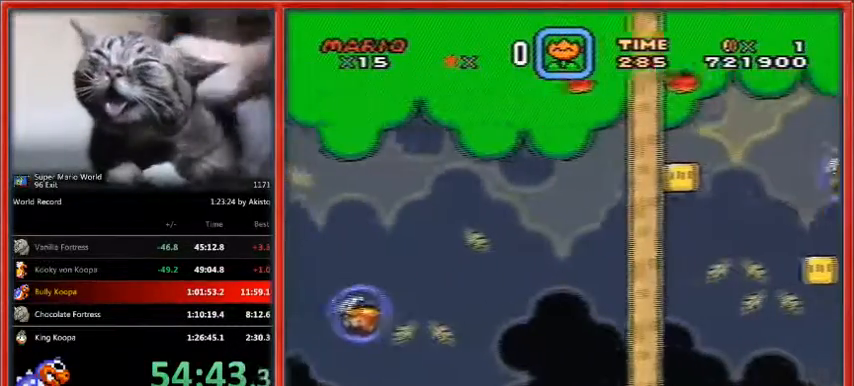
{"buttons": ["Y"], "events": [[100, "DPAD_DOWN", "down"], [167, "DPAD_DOWN", "up"], [367, "DPAD_LEFT", "up"]]}
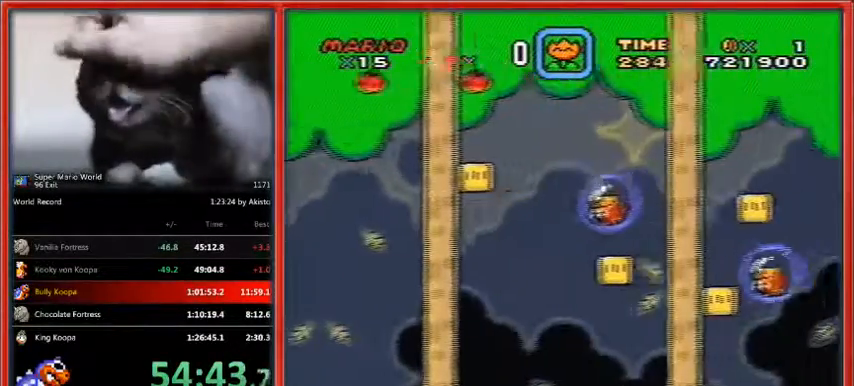
{"buttons": ["Y", "DPAD_LEFT"], "events": [[300, "DPAD_LEFT", "down"]]}
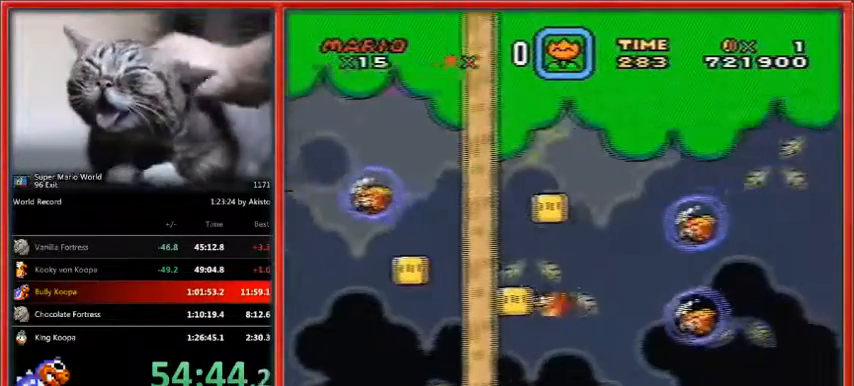
{"buttons": ["Y"], "events": [[500, "DPAD_LEFT", "up"]]}
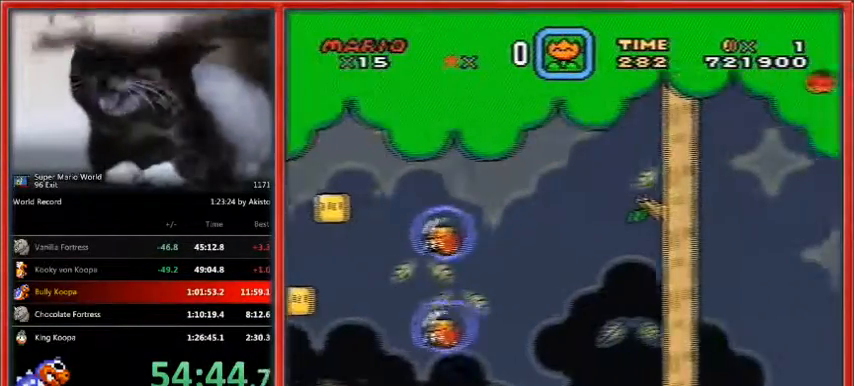
{"buttons": ["Y"], "events": [[267, "DPAD_LEFT", "down"], [500, "DPAD_LEFT", "up"]]}
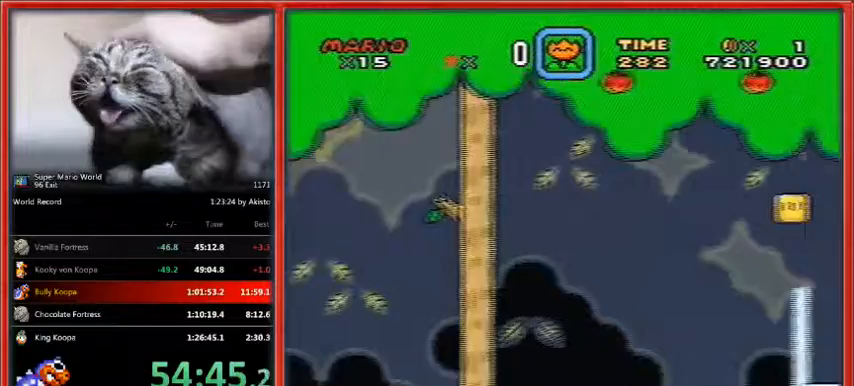
{"buttons": ["Y"], "events": []}
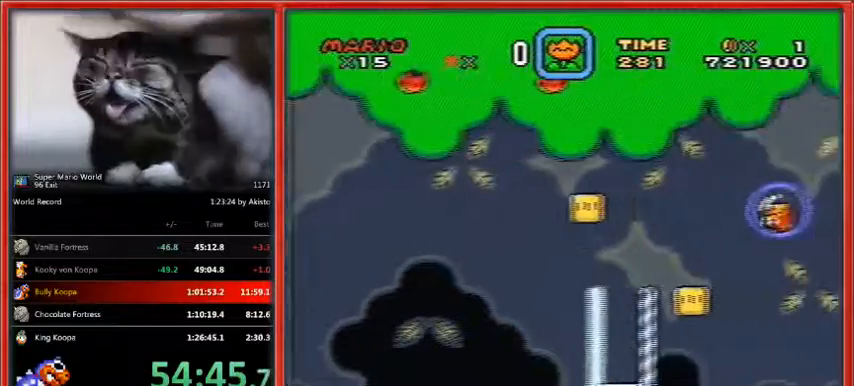
{"buttons": ["Y", "DPAD_LEFT"], "events": [[300, "DPAD_LEFT", "down"]]}
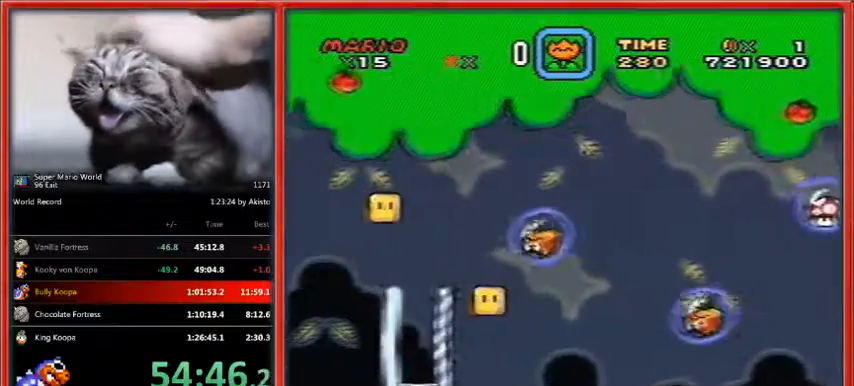
{"buttons": ["Y"], "events": [[67, "DPAD_LEFT", "up"]]}
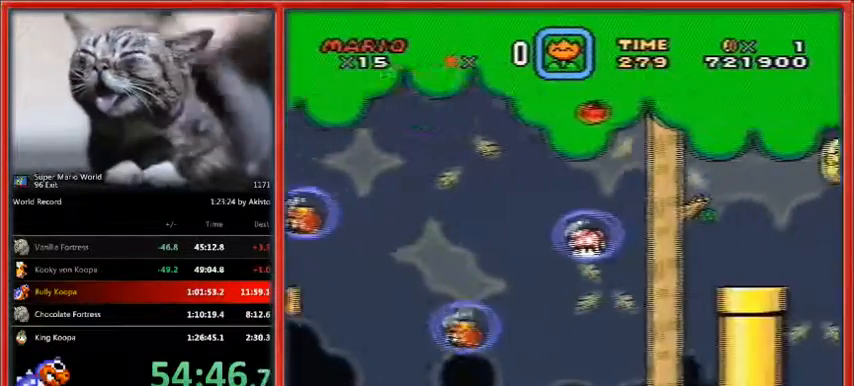
{"buttons": ["Y", "DPAD_LEFT"], "events": [[267, "DPAD_LEFT", "down"]]}